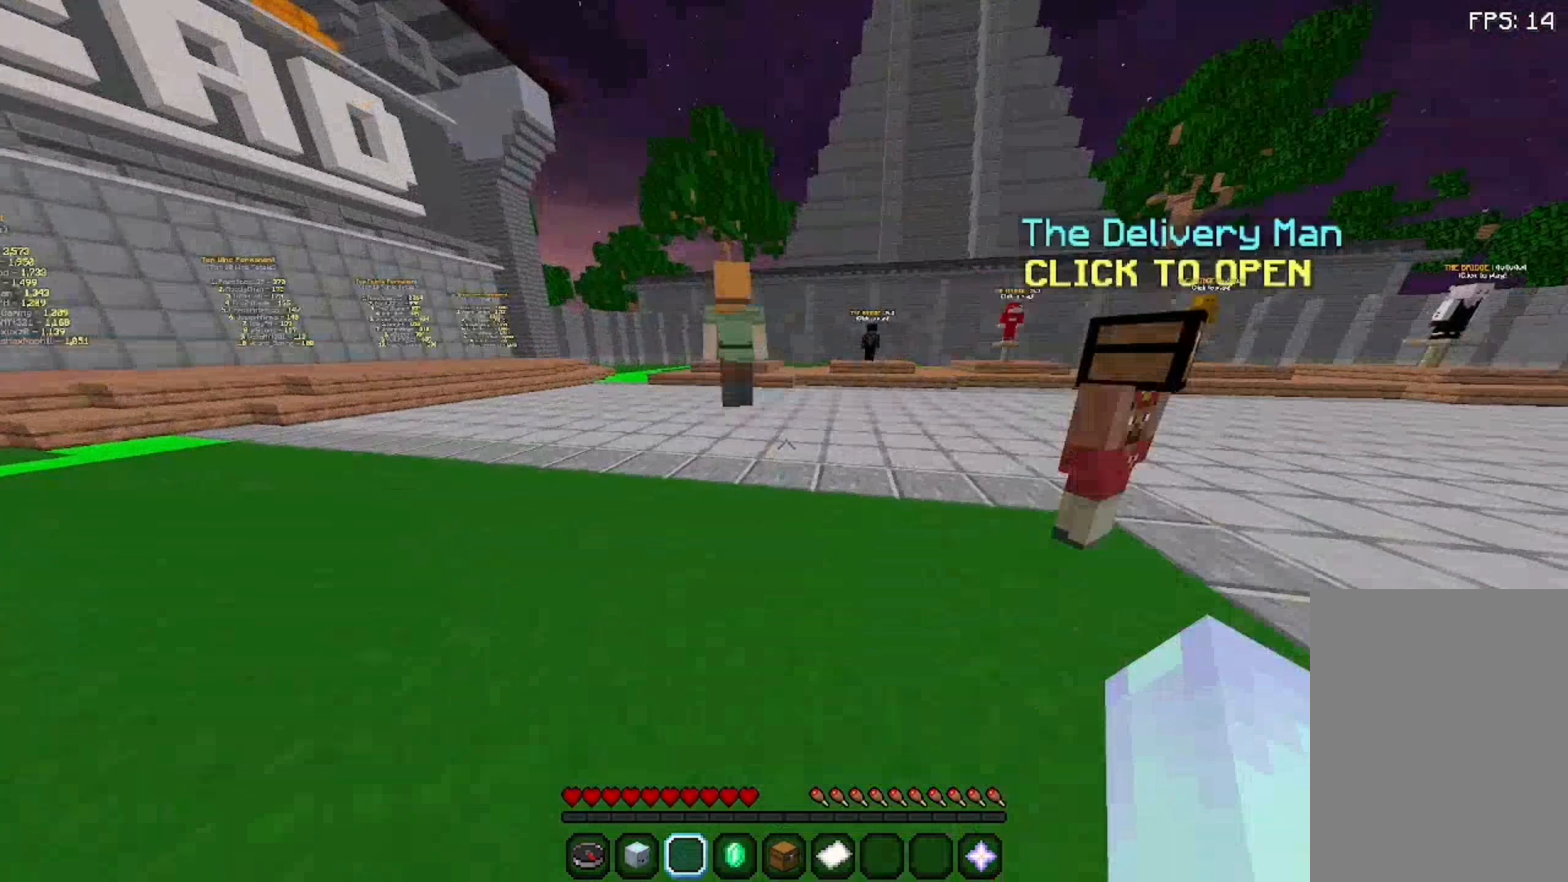
Gameplay with keyboard and mouse; each line is a JSON object with the keys and mouse buttons held at the frame after it. "events" lists presses ("down") and releases ("up") of "a", "d", "s", "space", "w", "mouse_left" and "mouse_right" between this image and that frame as [ms after this image, input, new state], when the widget could be followed in between. "mouse_left", "mouse_right" = the "left", "right" buttons of the "mouse" list. No other keys are recorded. Fast repeated clicks can show as one long hold. Not read: mouse_move.
{"keys": ["w"], "mouse": [], "events": [[142, "space", "up"], [208, "a", "down"], [392, "a", "up"]]}
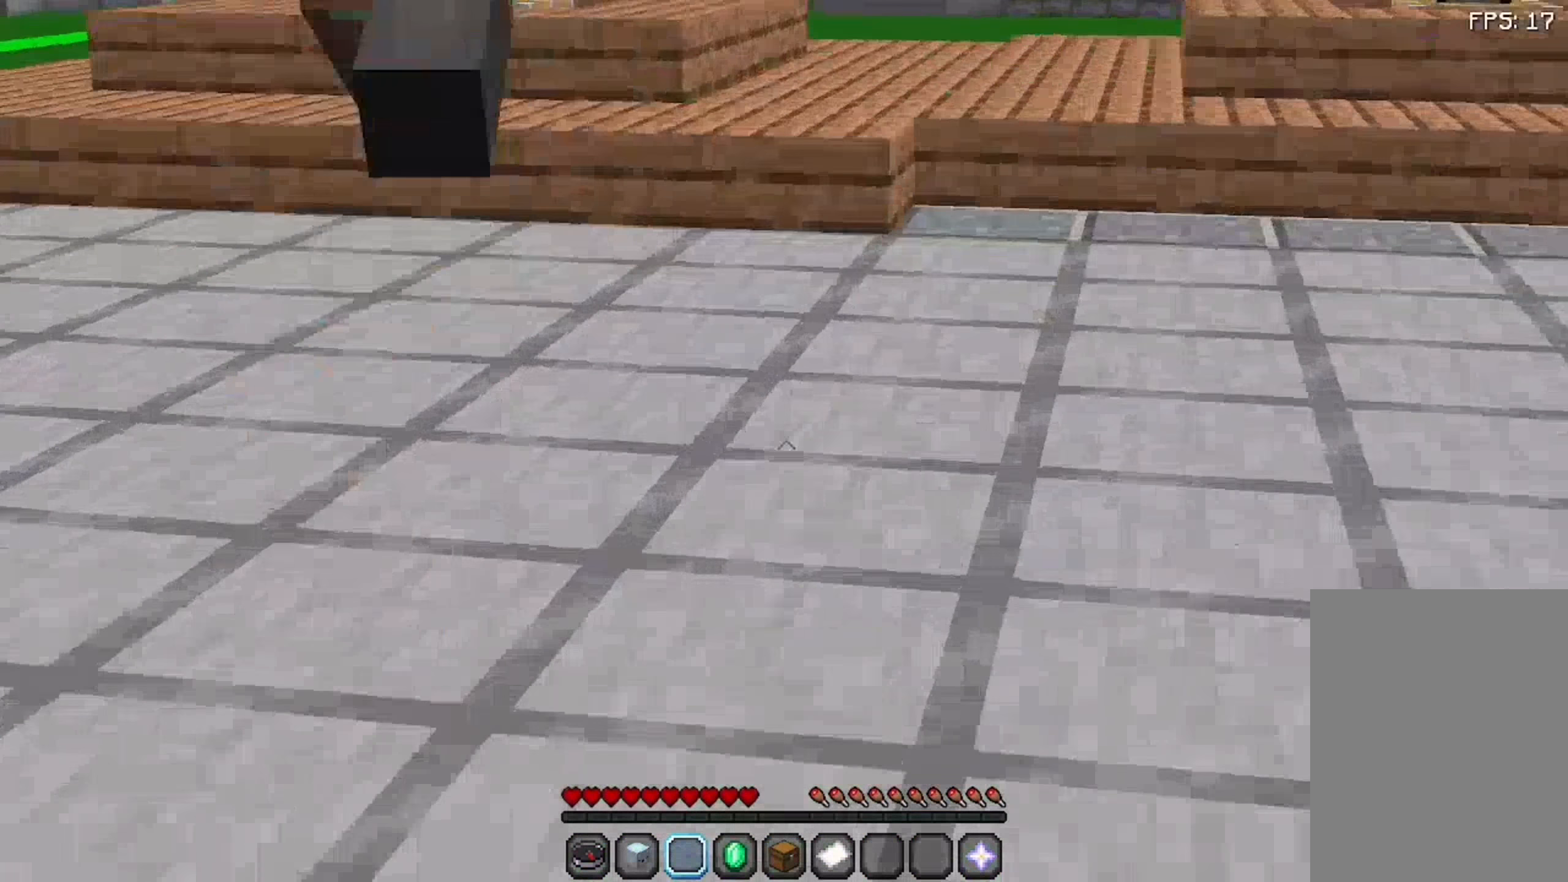
{"keys": ["w"], "mouse": [], "events": [[109, "w", "up"], [275, "w", "down"]]}
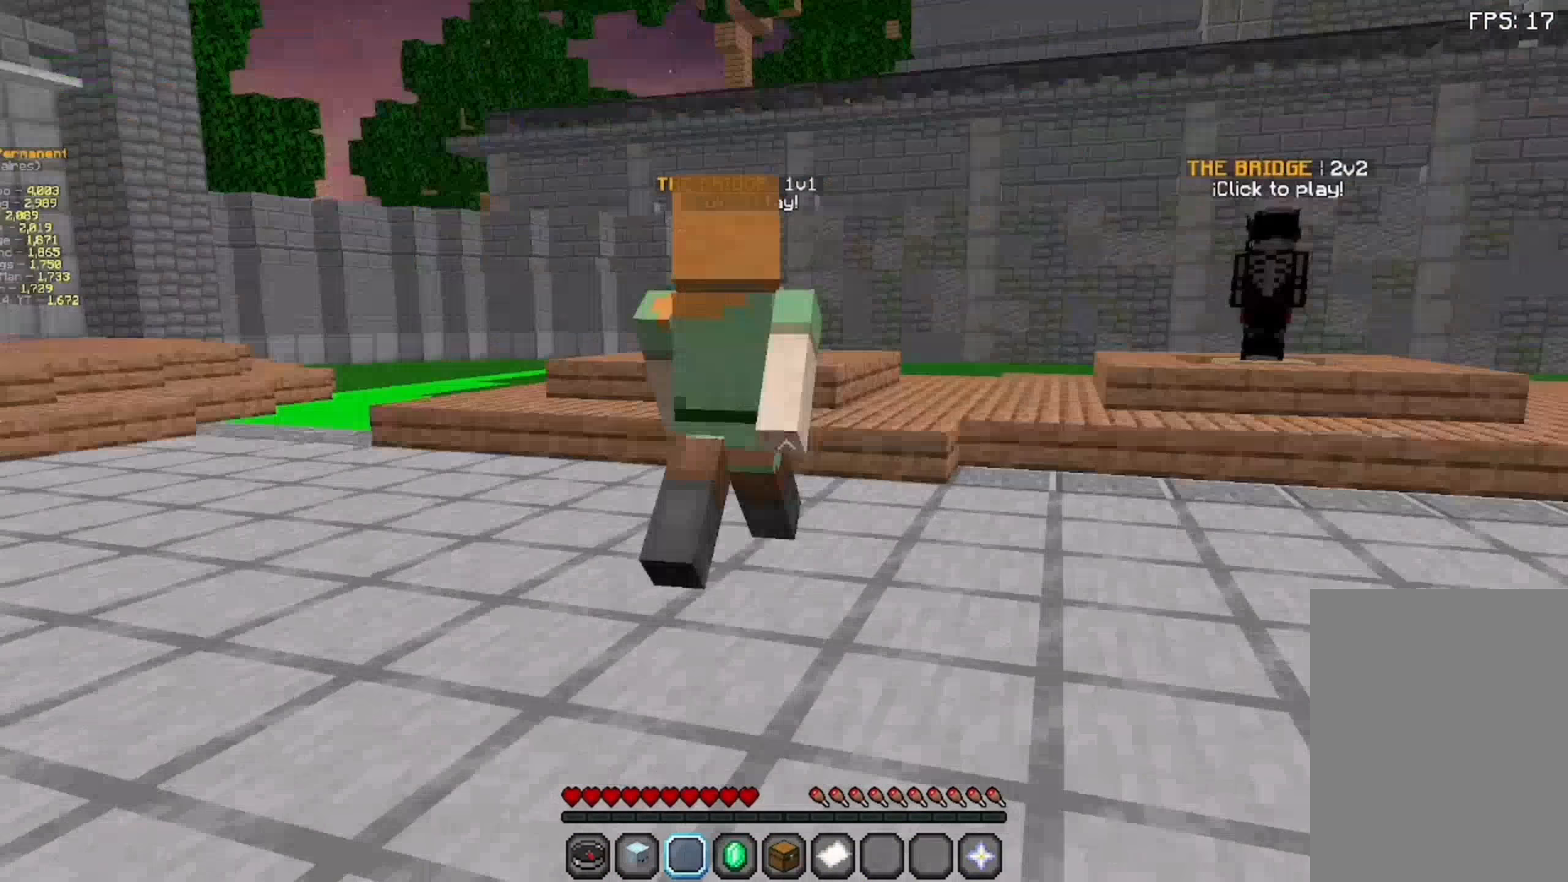
{"keys": ["space", "w"], "mouse": [], "events": [[342, "mouse_left", "down"], [342, "space", "down"], [425, "mouse_left", "up"]]}
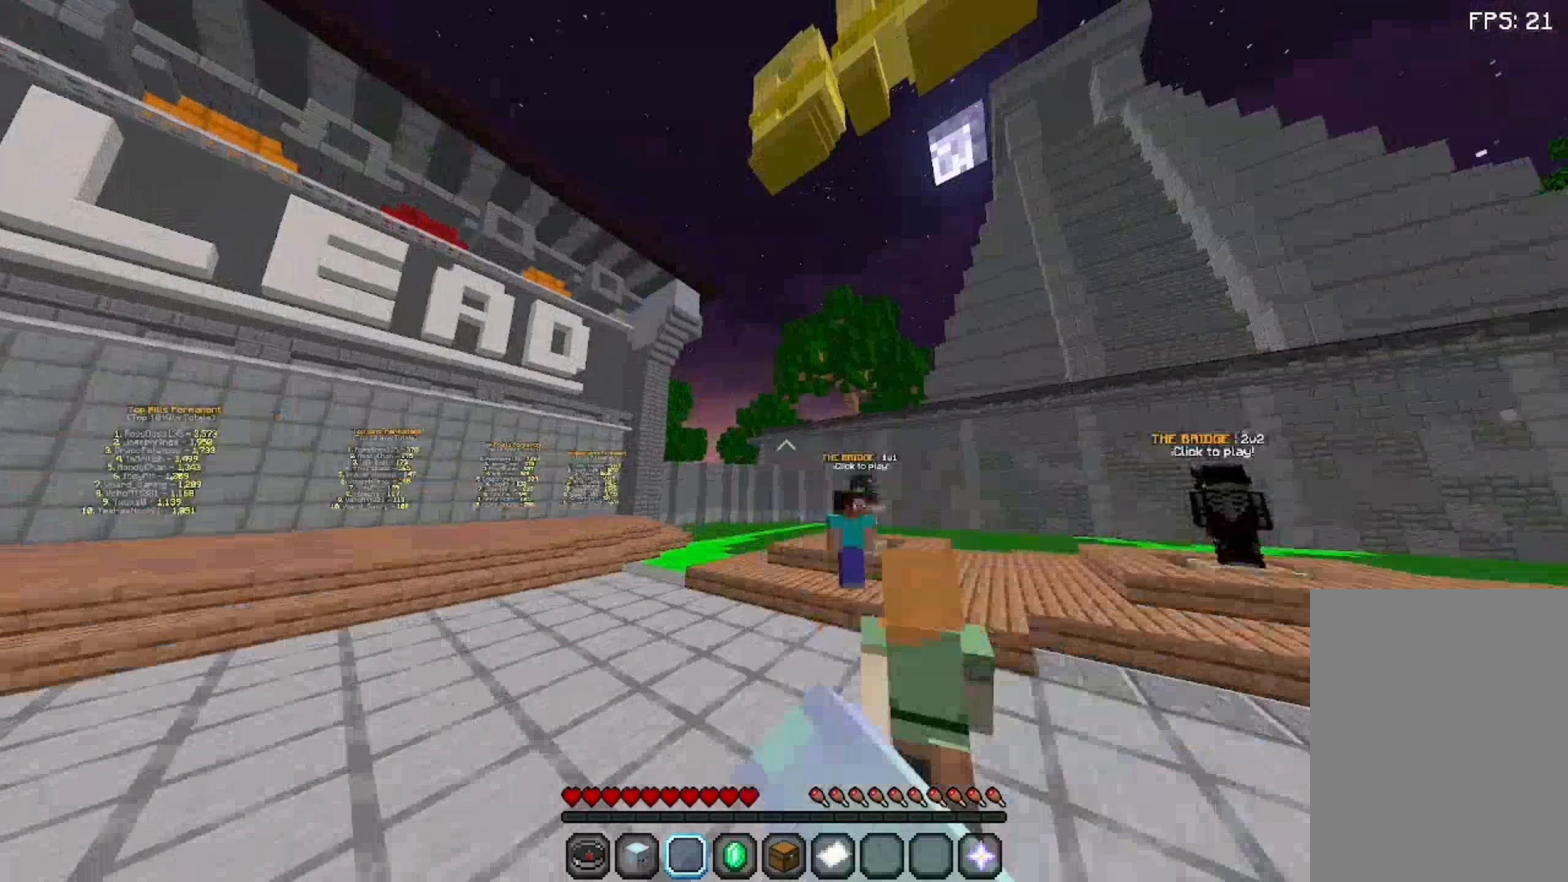
{"keys": ["a"], "mouse": [], "events": [[275, "space", "up"], [292, "mouse_left", "down"], [359, "a", "down"], [359, "mouse_left", "up"], [492, "w", "up"]]}
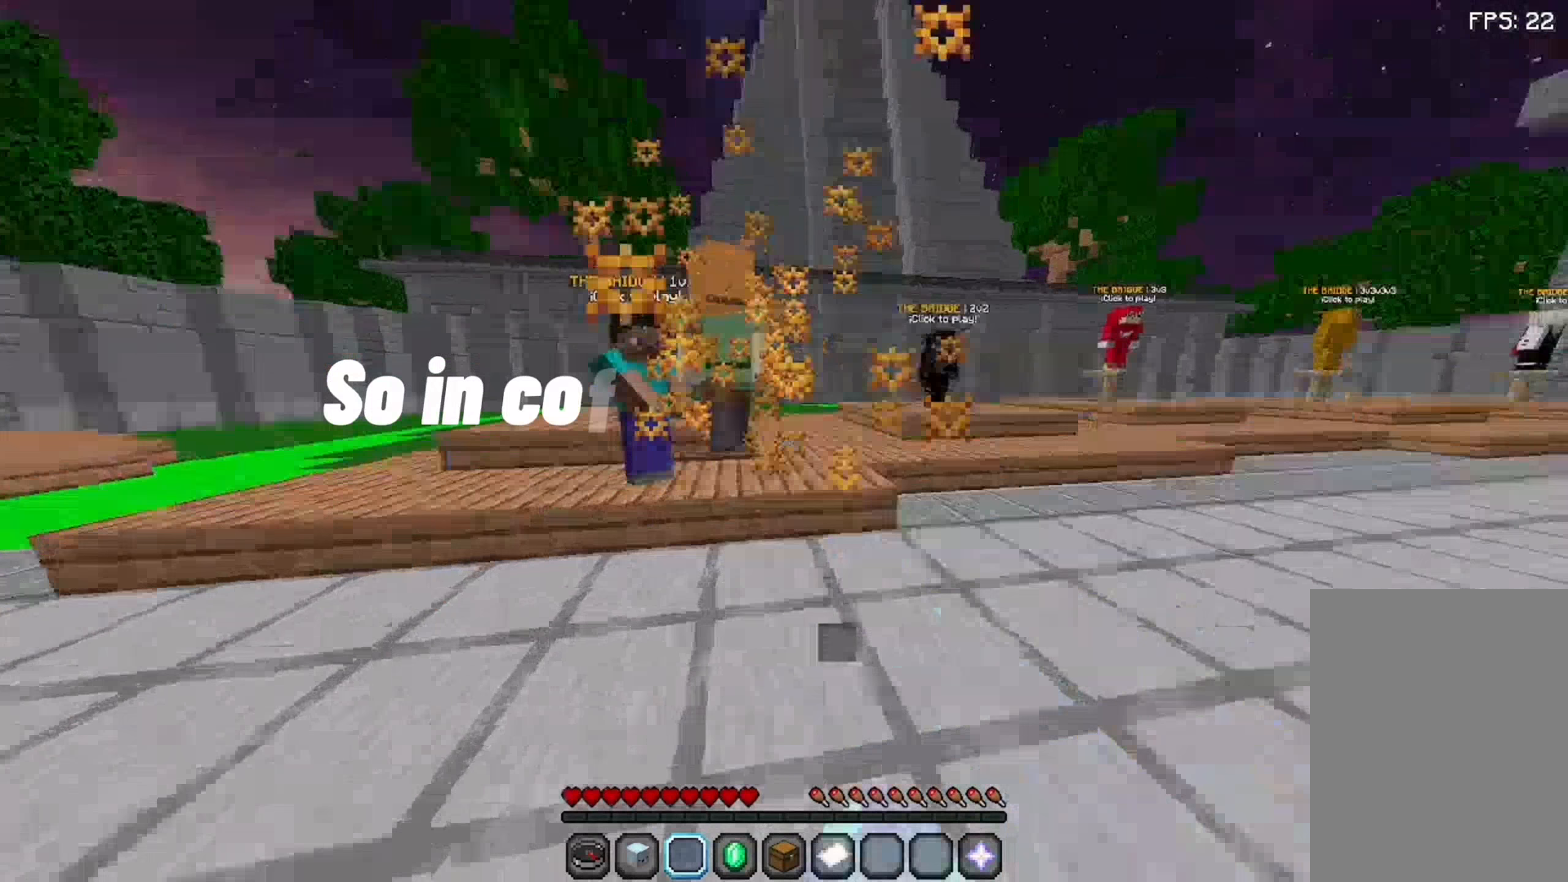
{"keys": [], "mouse": [], "events": [[159, "a", "up"]]}
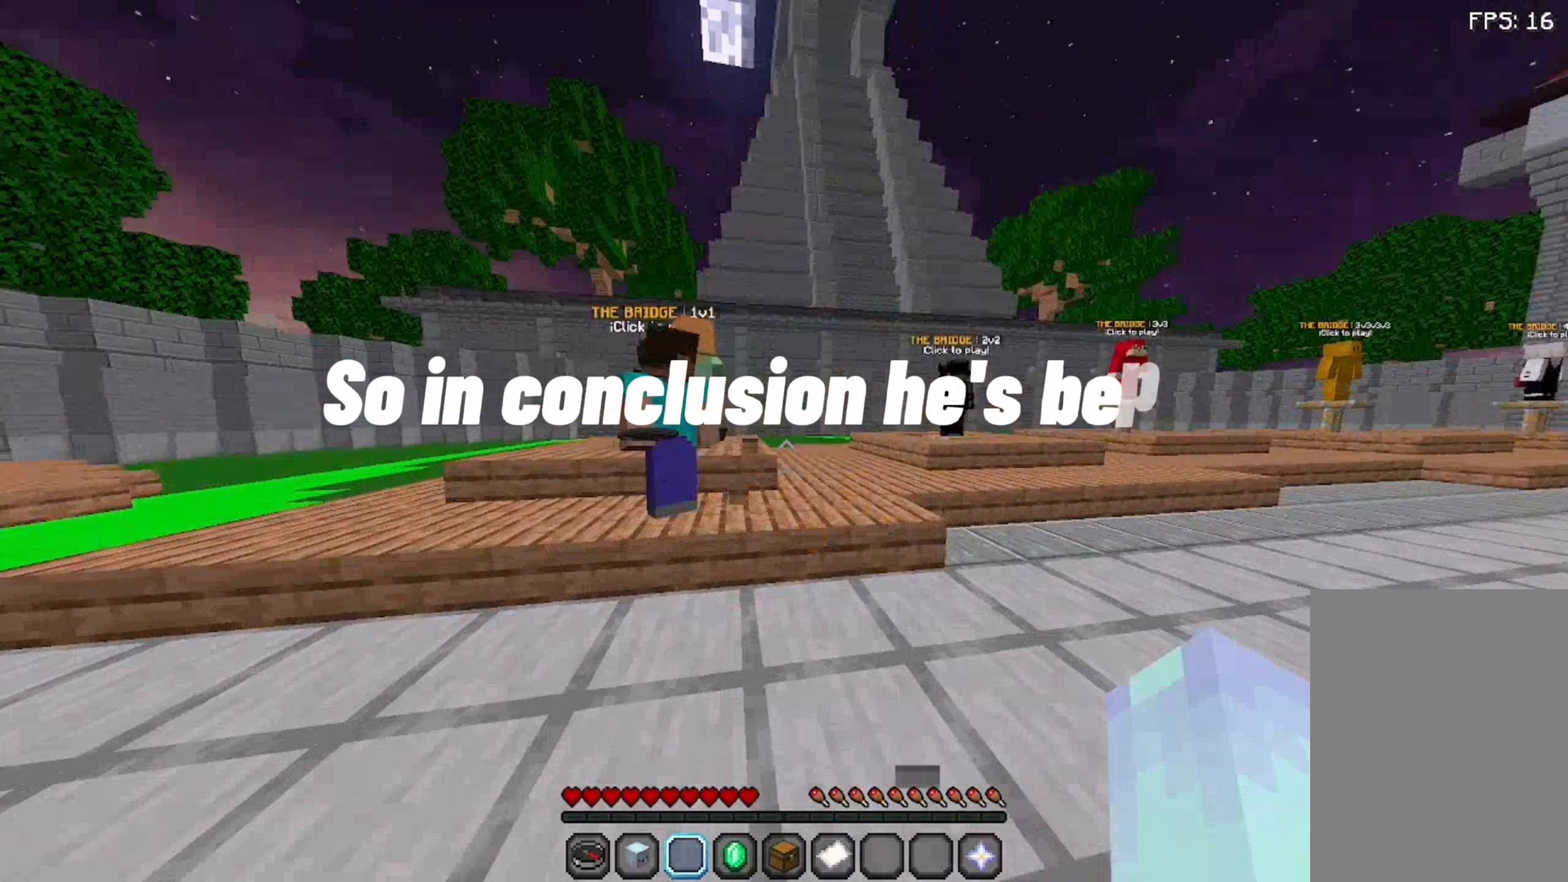
{"keys": ["a", "w"], "mouse": [], "events": [[59, "a", "down"], [275, "w", "down"]]}
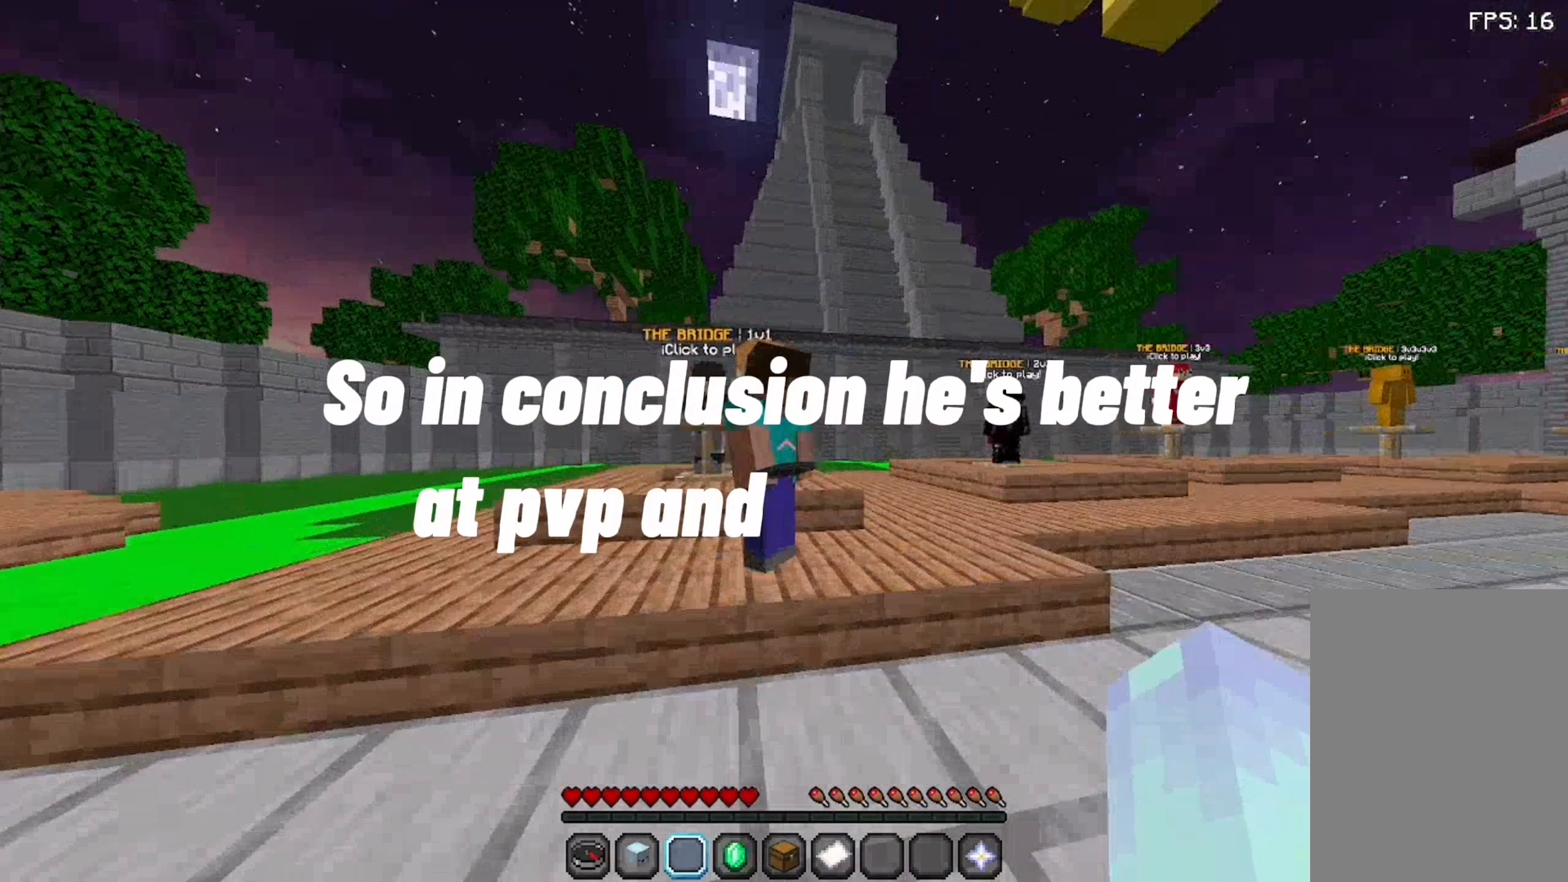
{"keys": ["a"], "mouse": [], "events": [[175, "w", "up"]]}
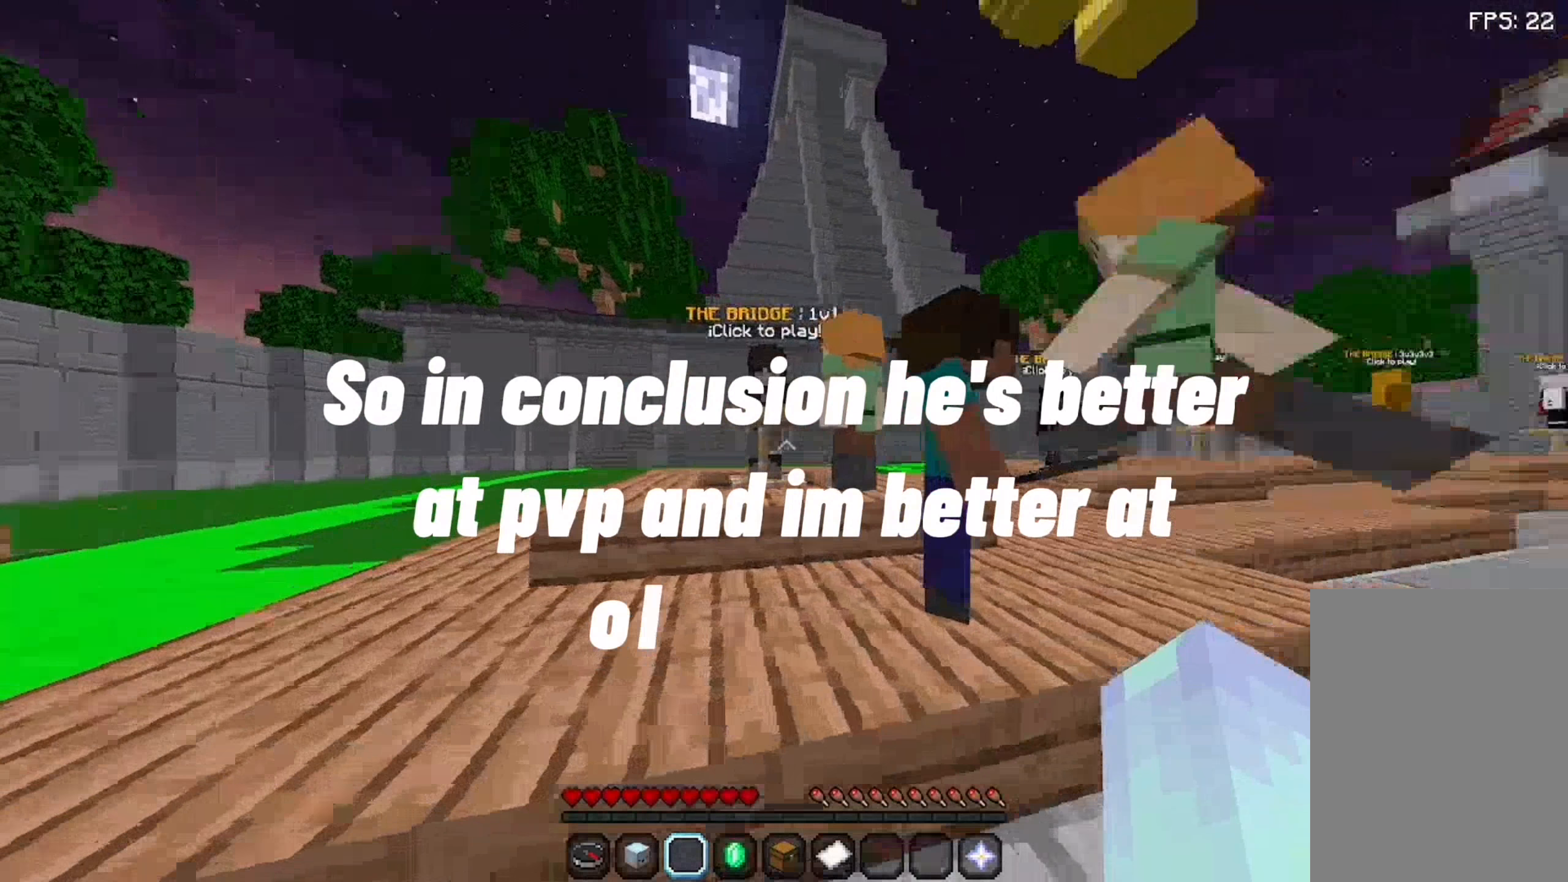
{"keys": [], "mouse": [], "events": [[159, "a", "up"]]}
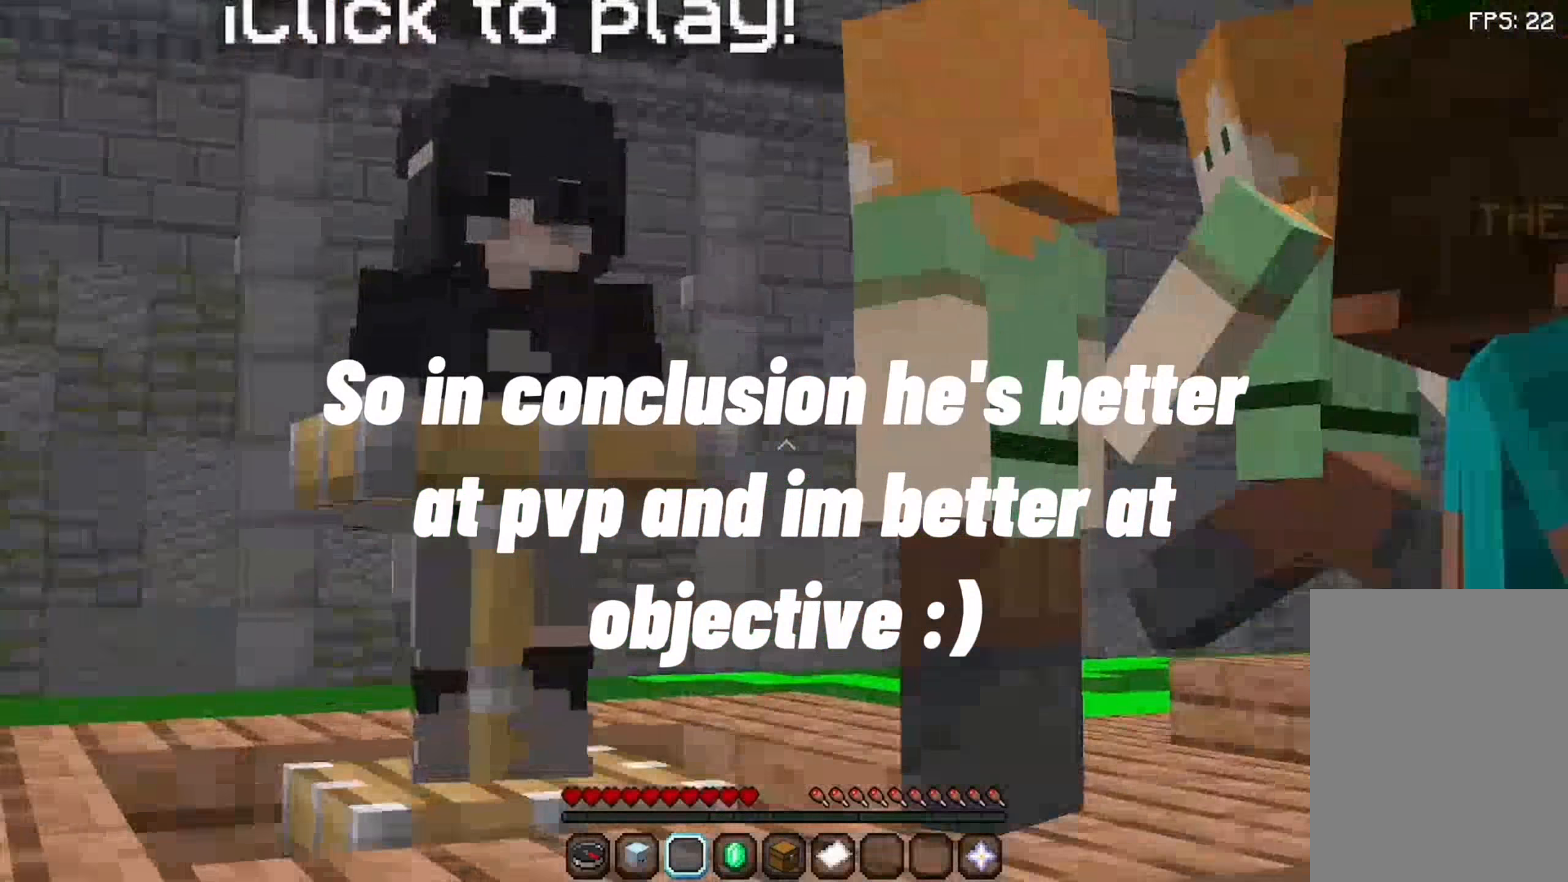
{"keys": ["a"], "mouse": [], "events": [[492, "a", "down"]]}
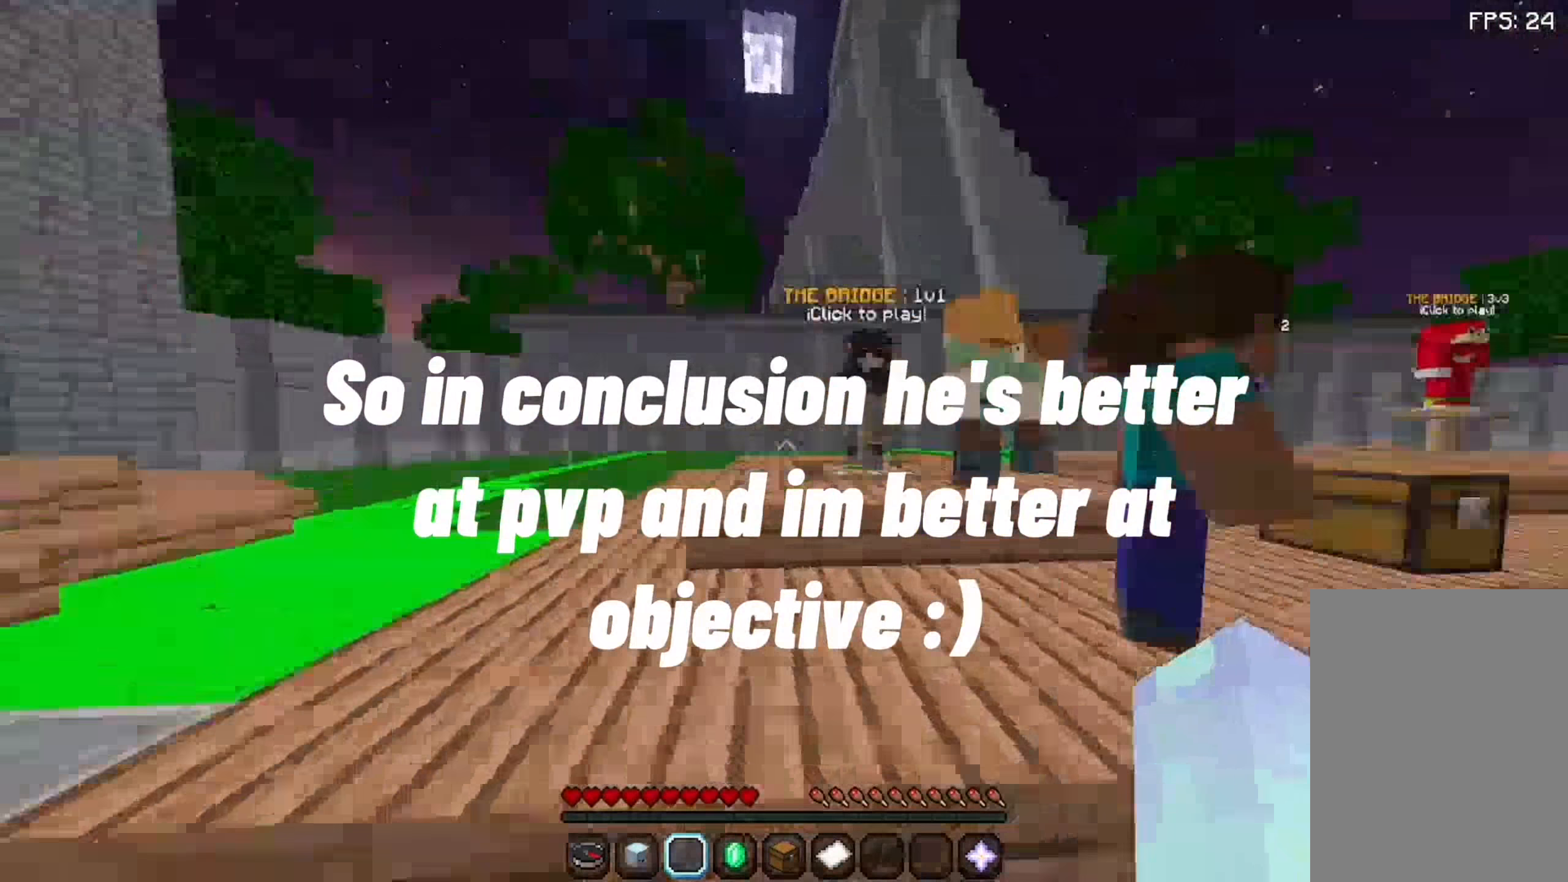
{"keys": ["a", "w"], "mouse": [], "events": [[292, "w", "down"]]}
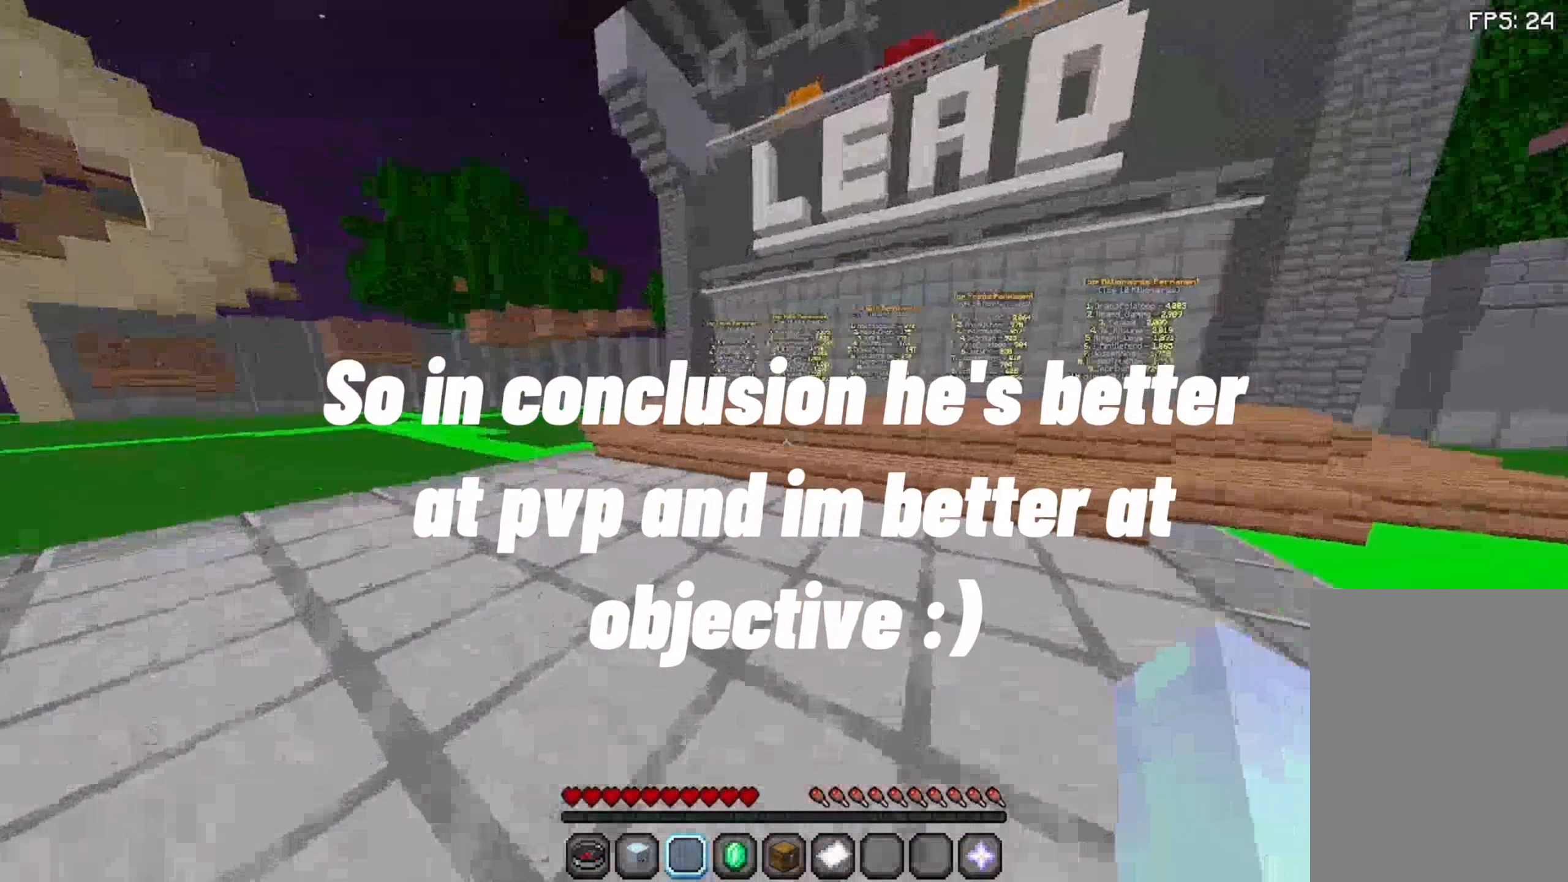
{"keys": [], "mouse": [], "events": [[125, "a", "up"], [142, "mouse_left", "down"], [292, "mouse_left", "up"], [292, "w", "up"]]}